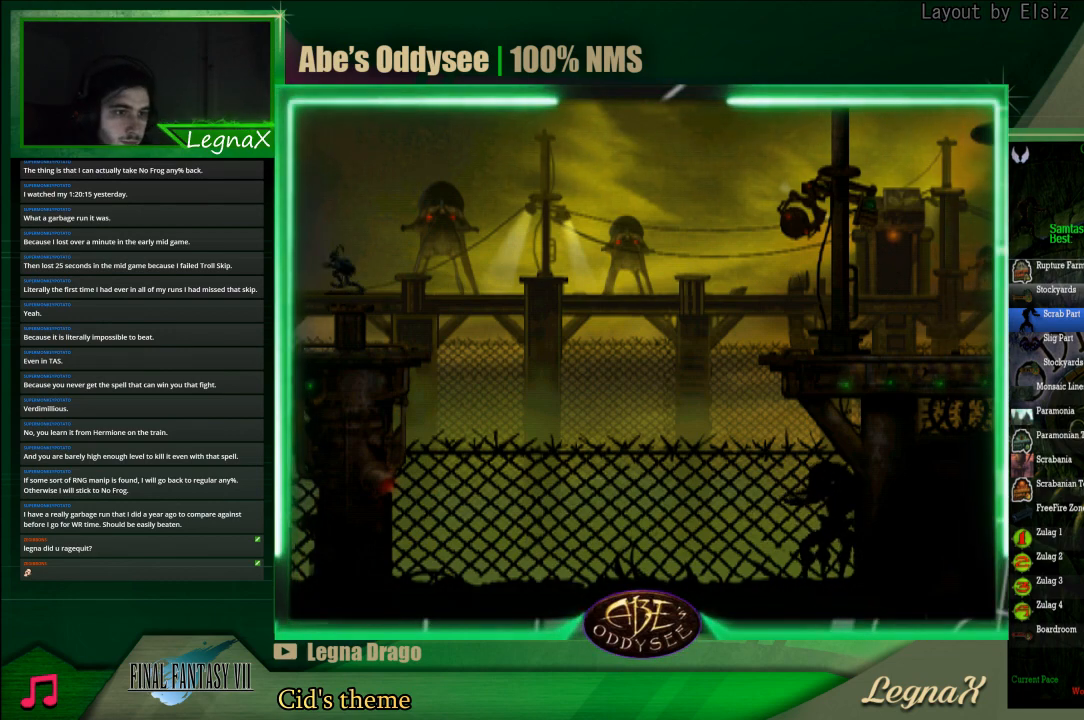
Gameplay with a controller (PlayStation layout); each line is a JSON object with the inputs held at the frame after it. "events" lists button and stick changes between this image and that frame as [ms after this image, input, new state], when the widget could be followed in between. Not read: L3 R3 right_stick.
{"buttons": [], "left_stick": "left", "events": [[467, "R1", "up"]]}
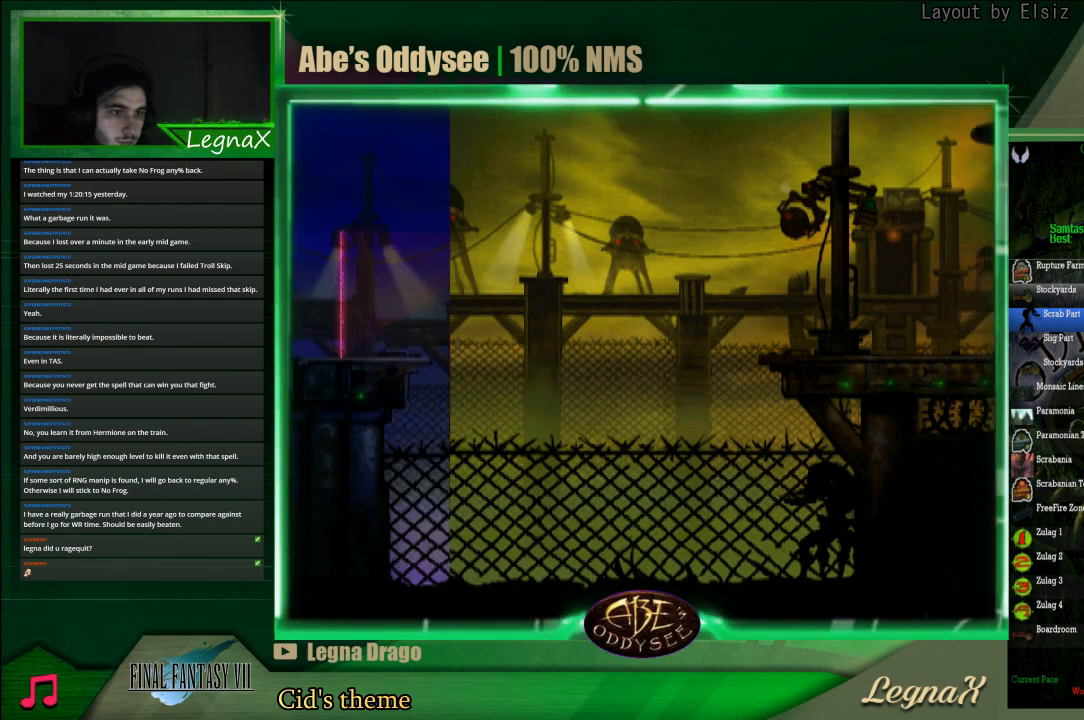
{"buttons": [], "left_stick": "left", "events": []}
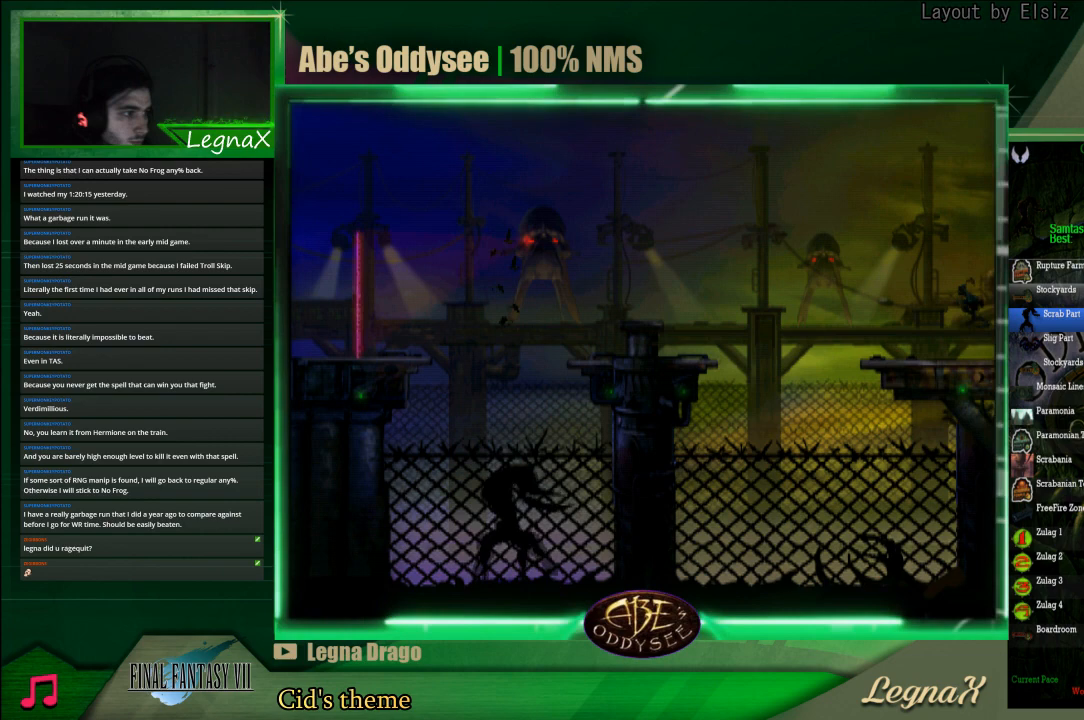
{"buttons": [], "left_stick": "center", "events": [[133, "L1", "down"], [133, "left_stick", "center"], [167, "R1", "down"], [467, "L1", "up"], [467, "R1", "up"]]}
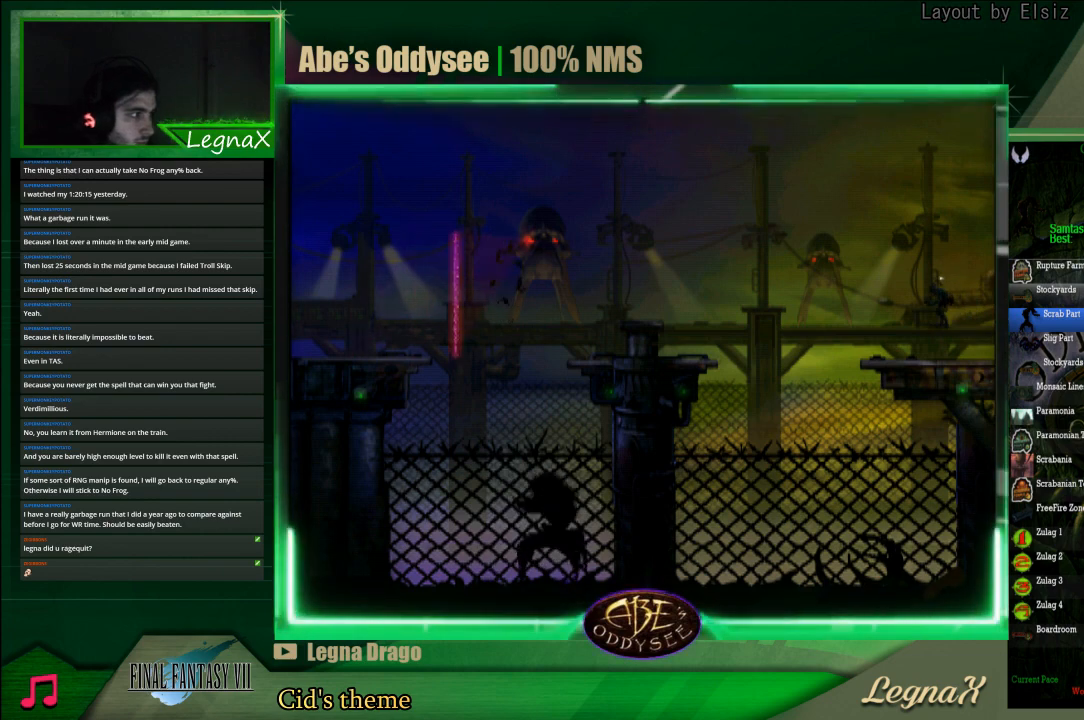
{"buttons": ["R1"], "left_stick": "left", "events": [[33, "left_stick", "left"], [67, "R1", "down"]]}
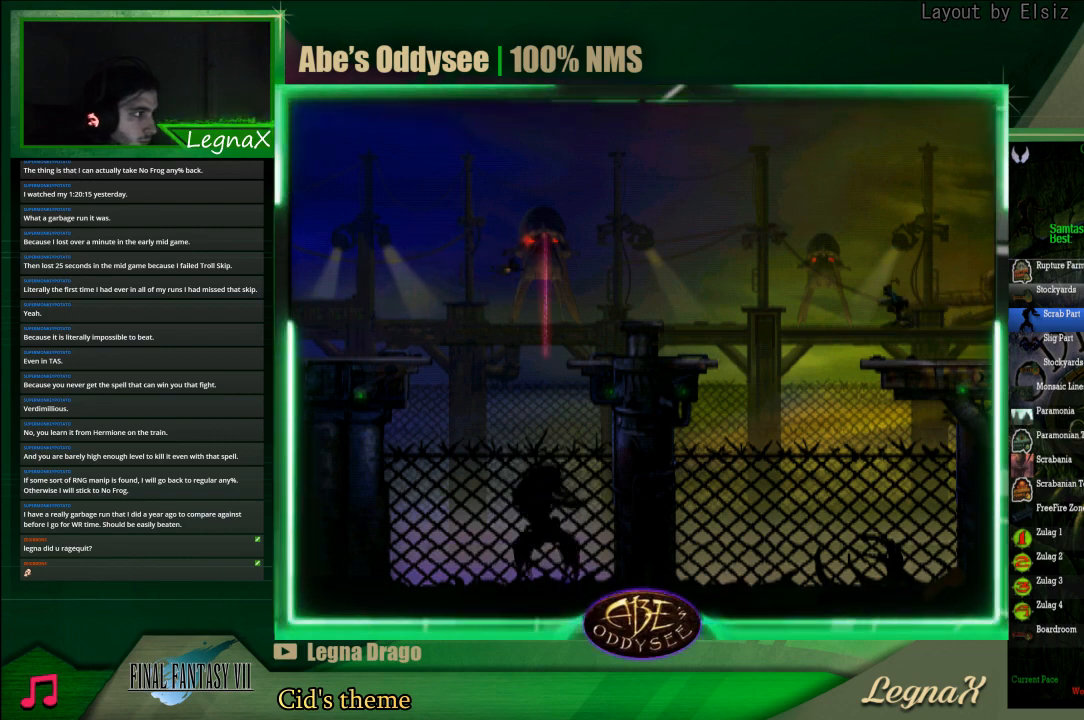
{"buttons": ["R1"], "left_stick": "left", "events": []}
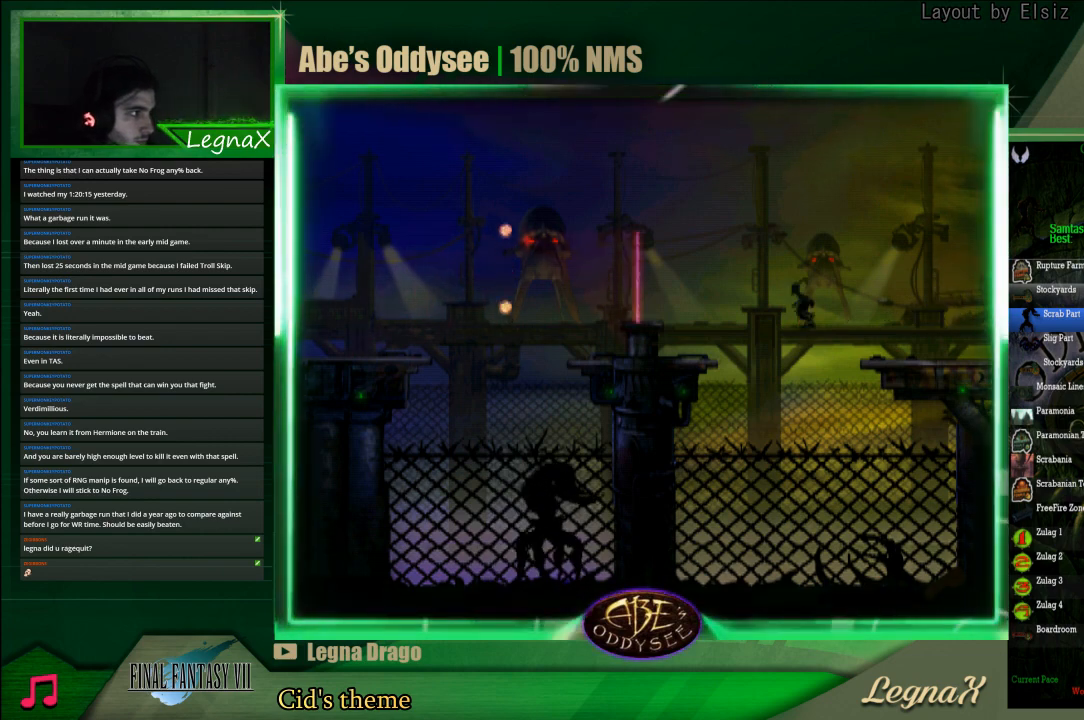
{"buttons": ["R1"], "left_stick": "left", "events": []}
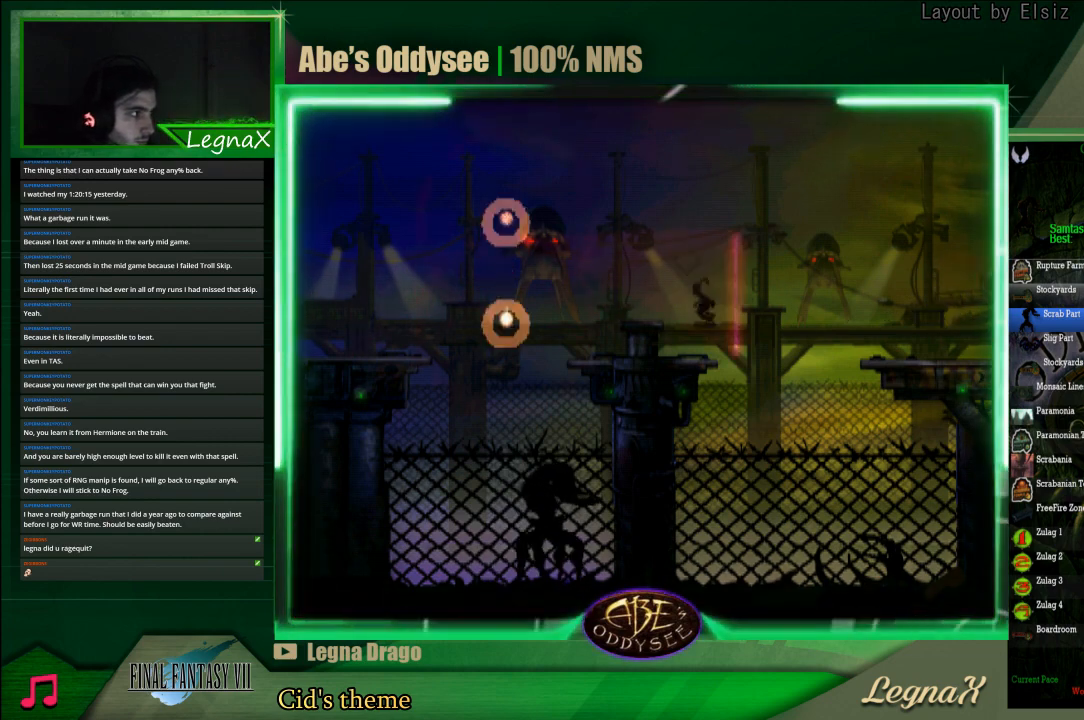
{"buttons": ["R1"], "left_stick": "left", "events": []}
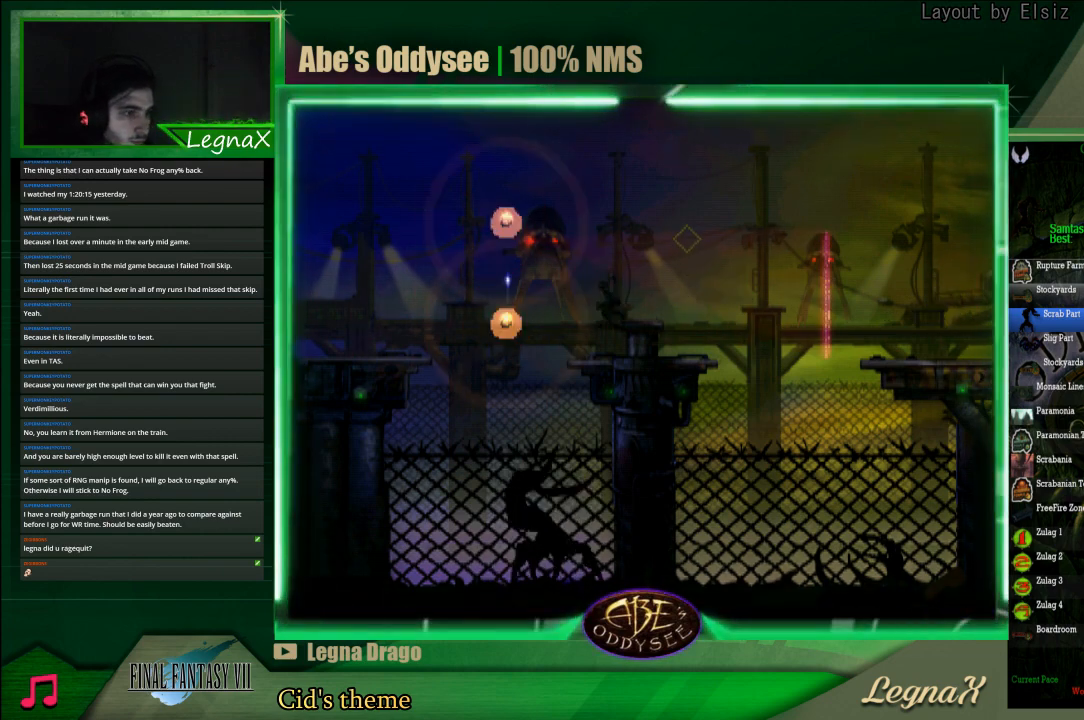
{"buttons": [], "left_stick": "left", "events": [[300, "TRIANGLE", "down"], [467, "TRIANGLE", "up"], [500, "R1", "up"]]}
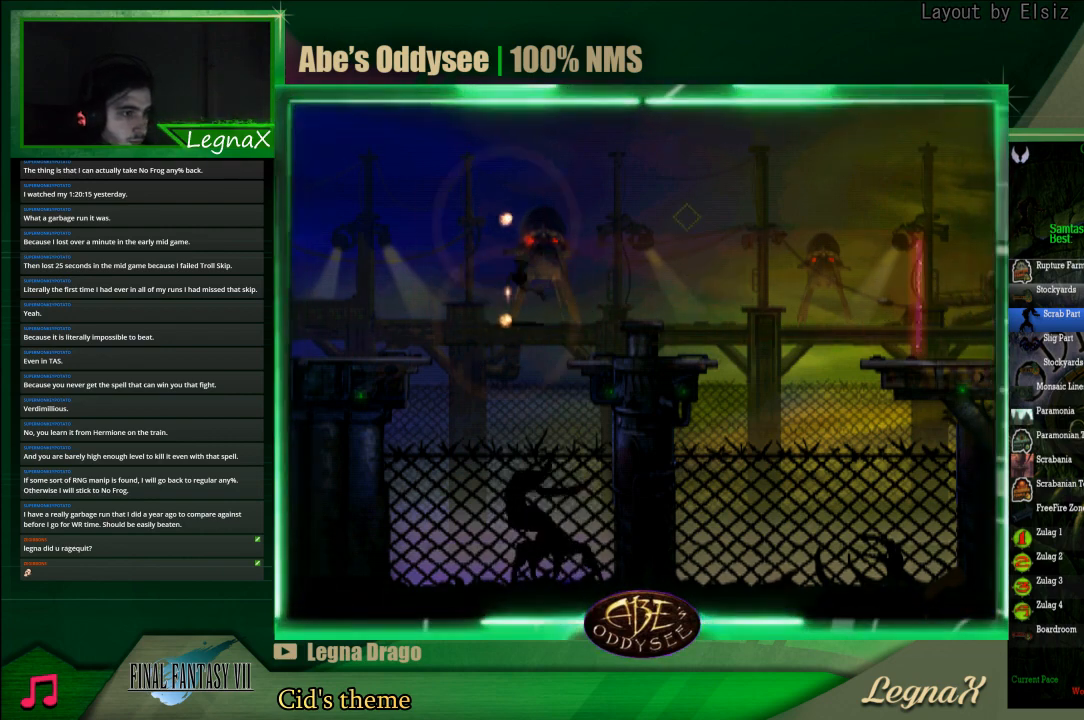
{"buttons": [], "left_stick": "center", "events": [[33, "left_stick", "center"]]}
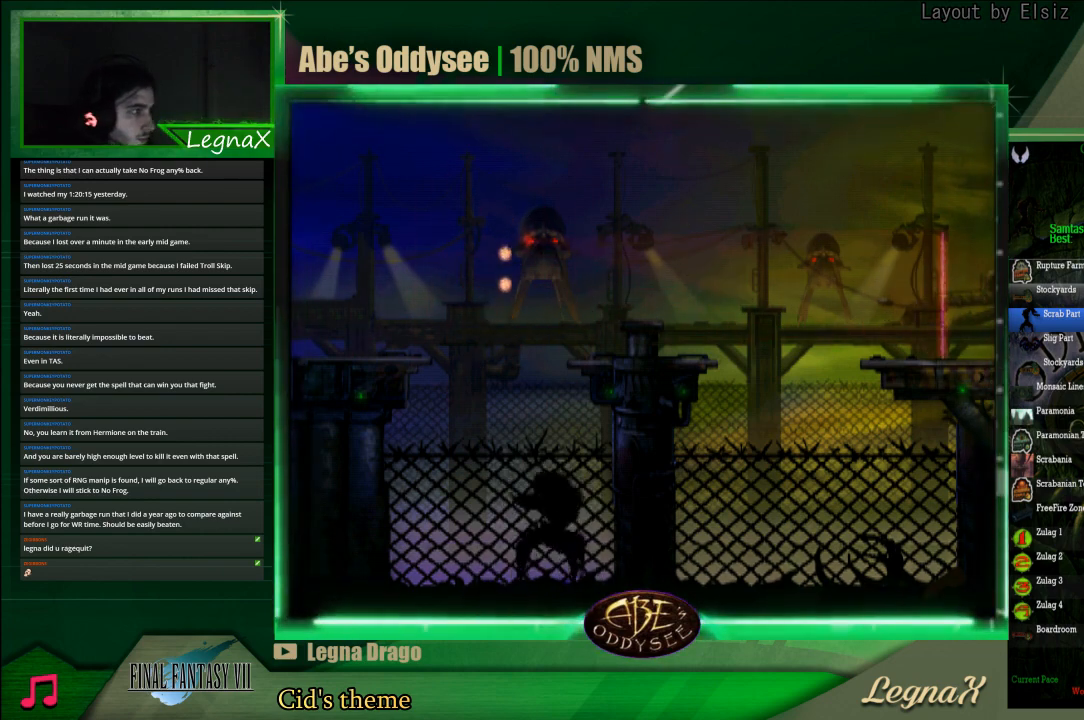
{"buttons": [], "left_stick": "center", "events": []}
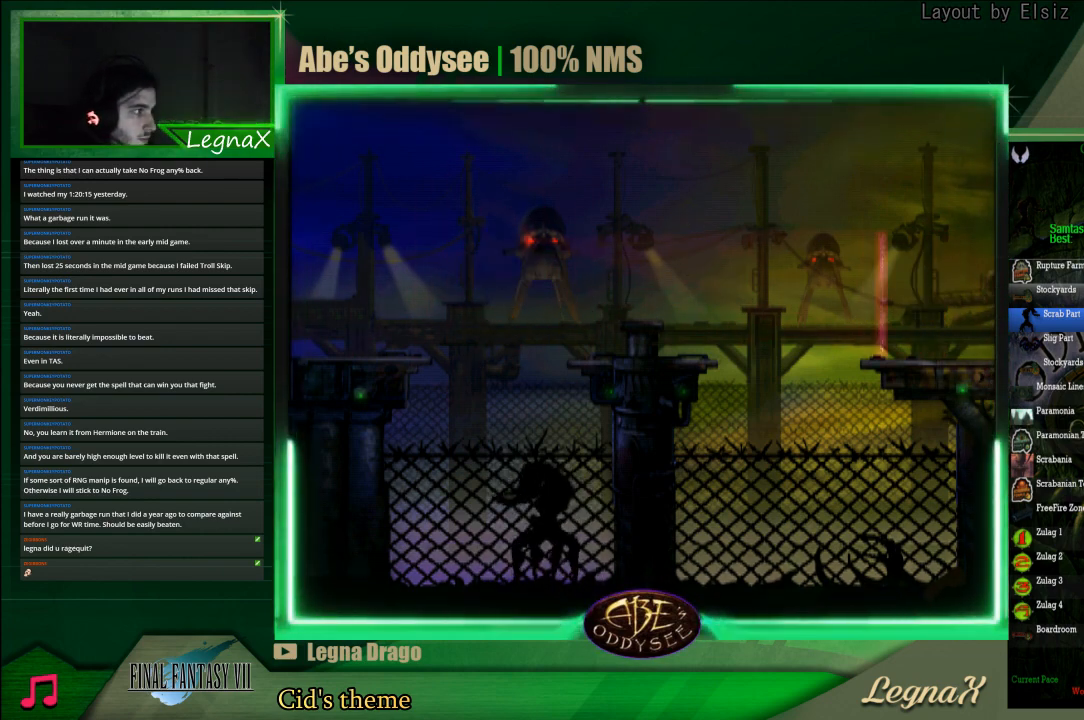
{"buttons": [], "left_stick": "center", "events": []}
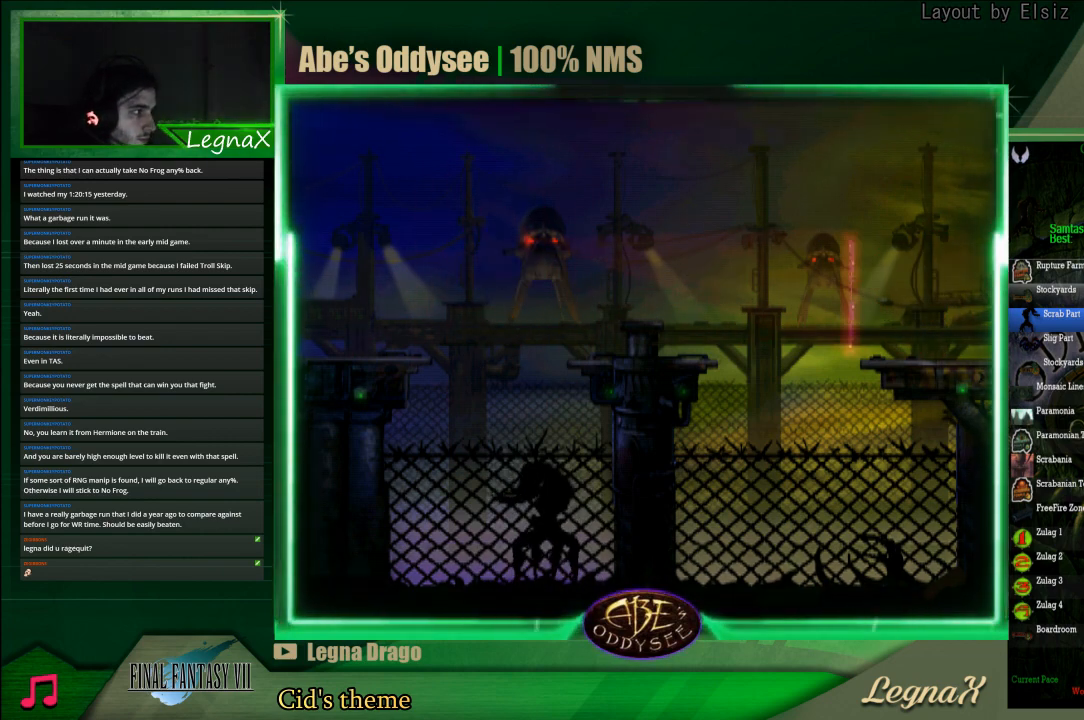
{"buttons": [], "left_stick": "center", "events": []}
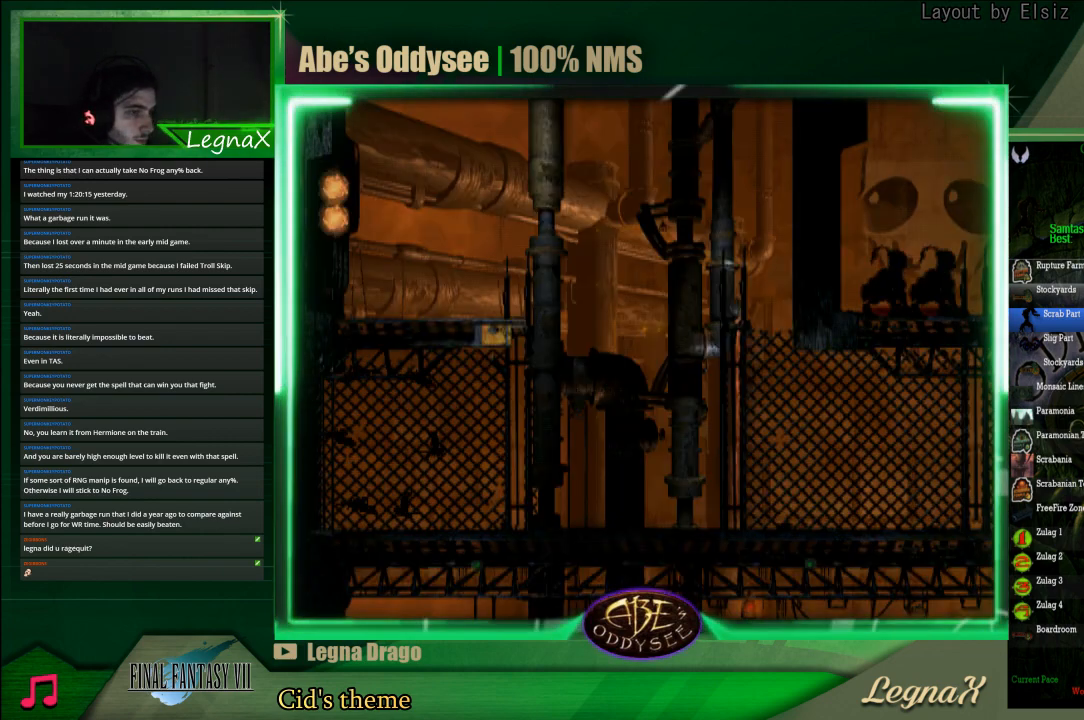
{"buttons": ["L1"], "left_stick": "center", "events": [[200, "L1", "down"]]}
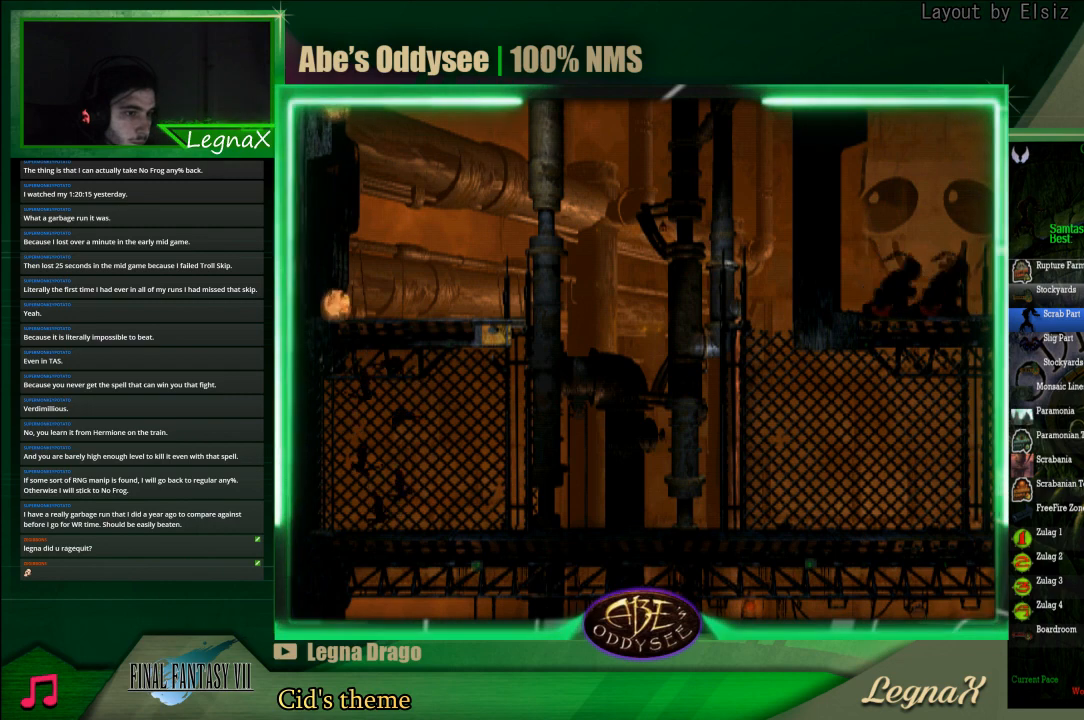
{"buttons": ["L1"], "left_stick": "center", "events": []}
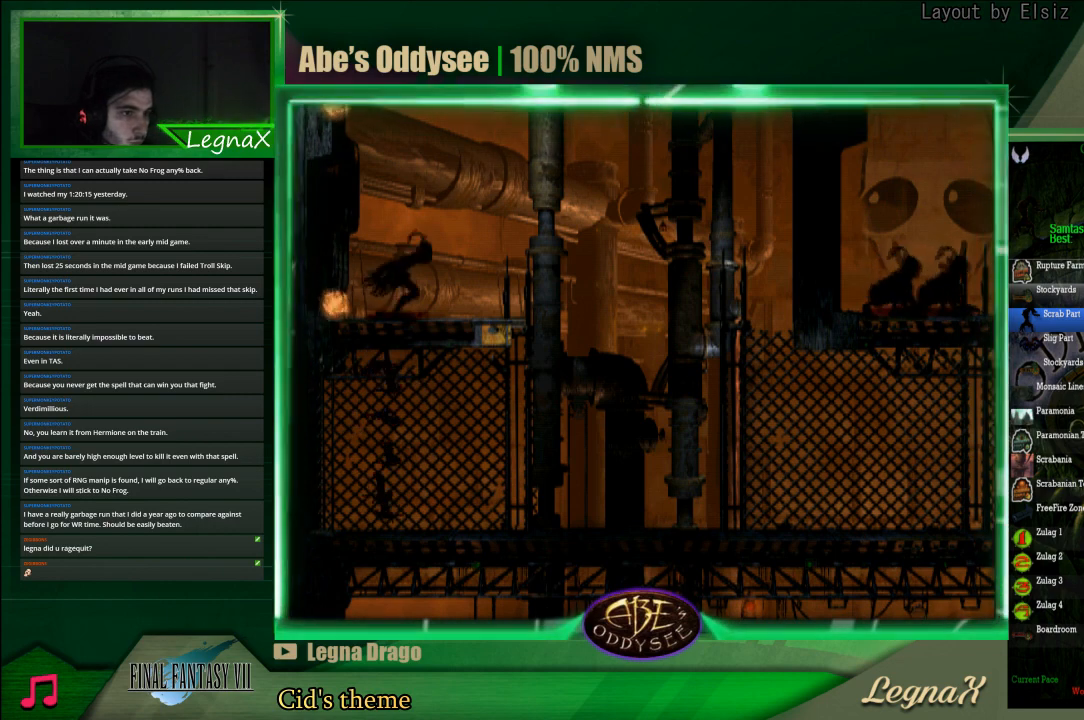
{"buttons": ["L1"], "left_stick": "center", "events": [[233, "TRIANGLE", "down"], [400, "TRIANGLE", "up"]]}
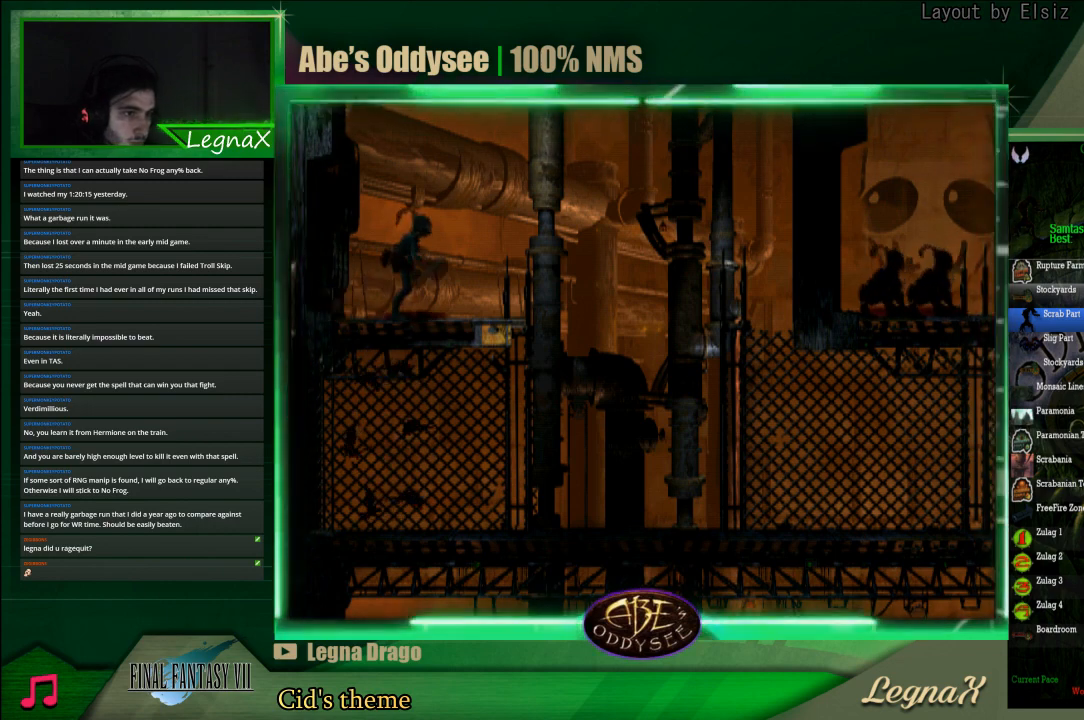
{"buttons": [], "left_stick": "center", "events": [[100, "R1", "down"], [367, "R1", "up"], [400, "L1", "up"]]}
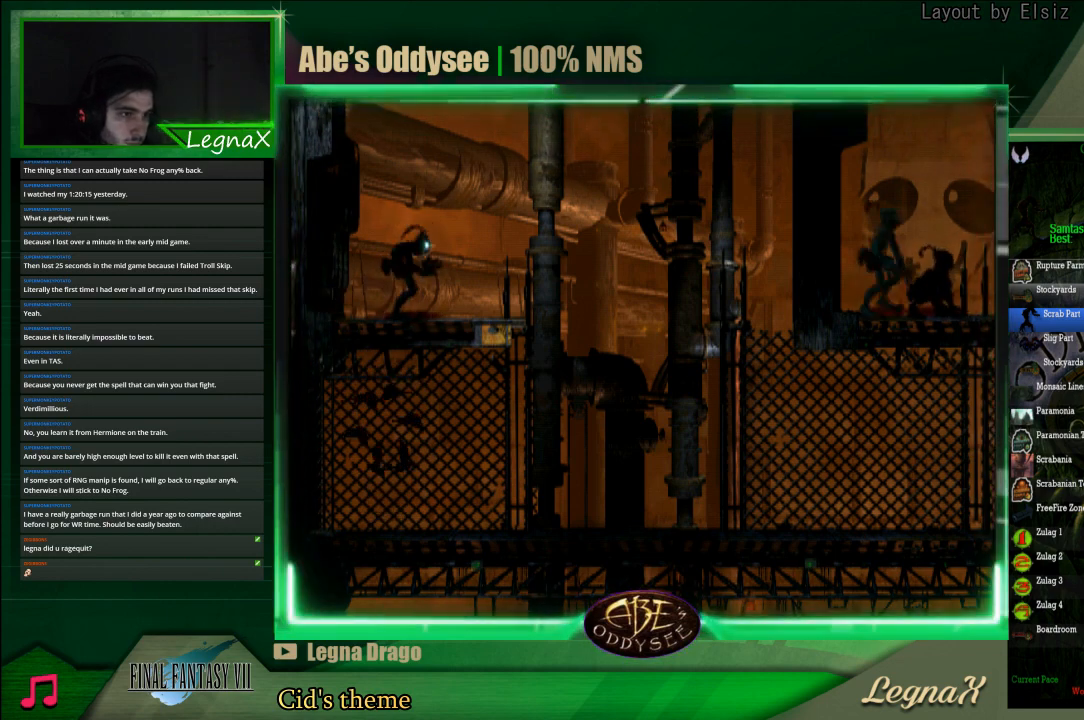
{"buttons": [], "left_stick": "right", "events": [[33, "R1", "down"], [100, "left_stick", "right"], [267, "TRIANGLE", "down"], [467, "R1", "up"], [467, "TRIANGLE", "up"]]}
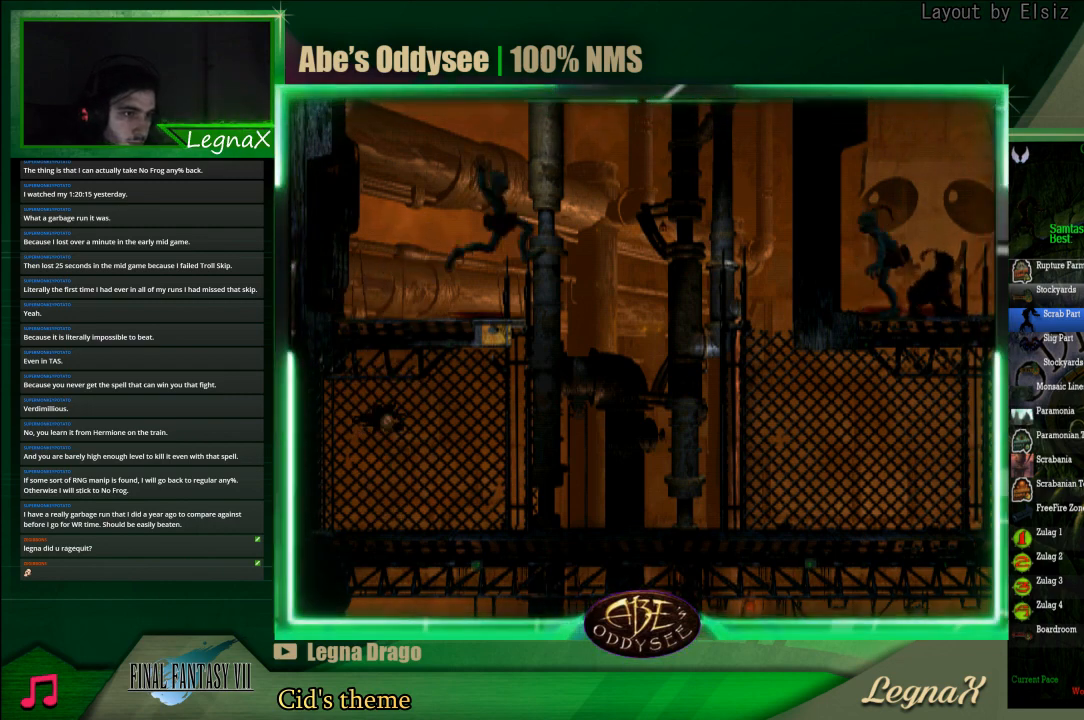
{"buttons": [], "left_stick": "right", "events": []}
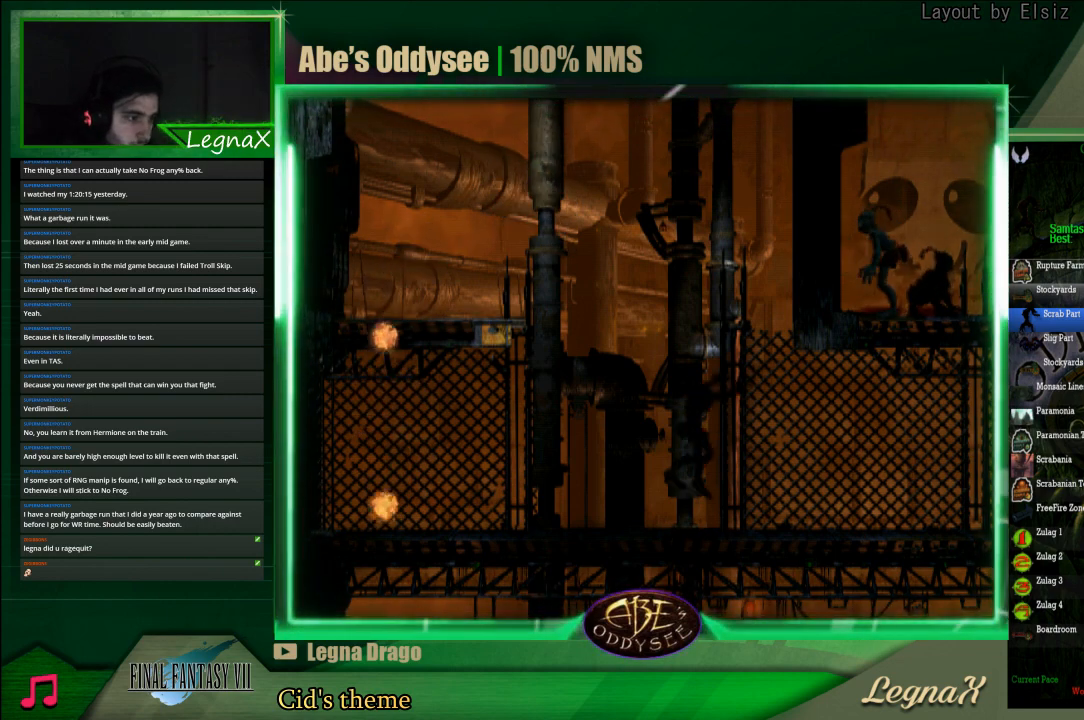
{"buttons": ["SQUARE", "L1"], "left_stick": "center", "events": [[233, "left_stick", "center"], [300, "L1", "down"], [500, "SQUARE", "down"]]}
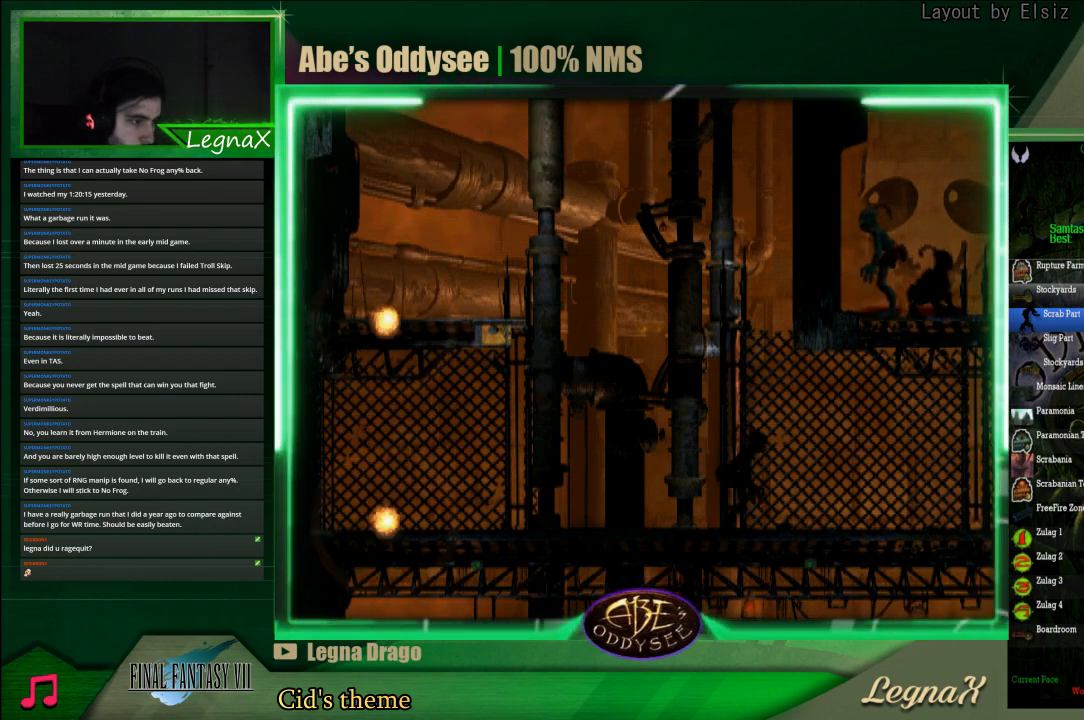
{"buttons": ["R1"], "left_stick": "right", "events": [[200, "SQUARE", "up"], [267, "L1", "up"], [300, "R1", "down"], [400, "left_stick", "right"]]}
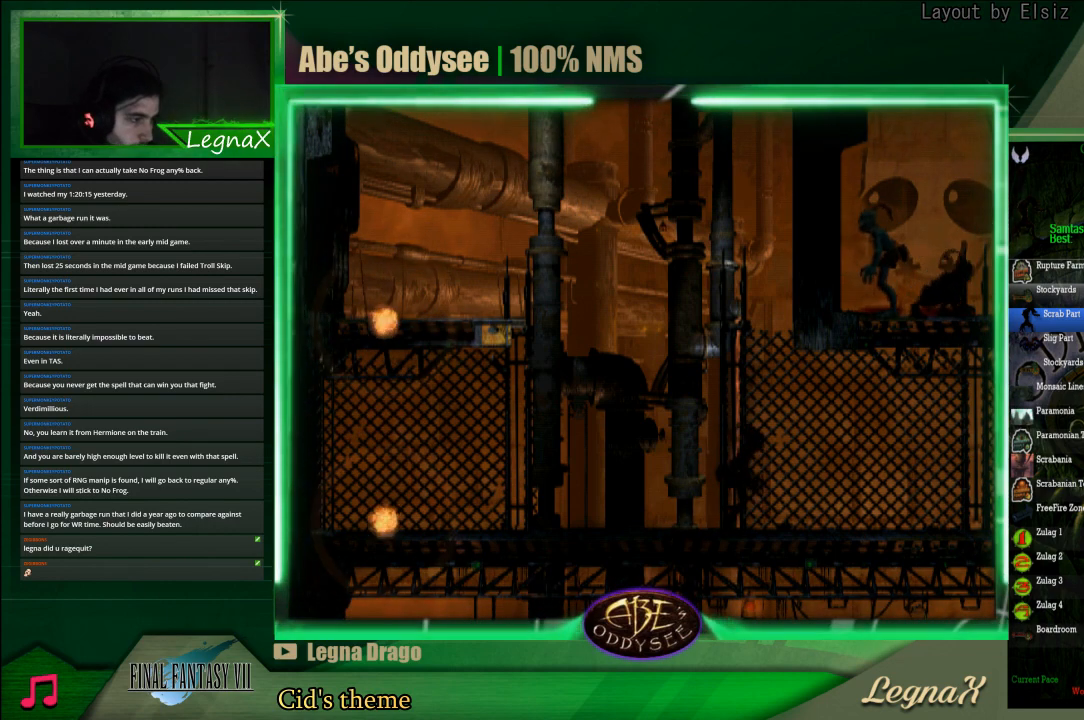
{"buttons": [], "left_stick": "center", "events": [[433, "R1", "up"], [433, "left_stick", "center"]]}
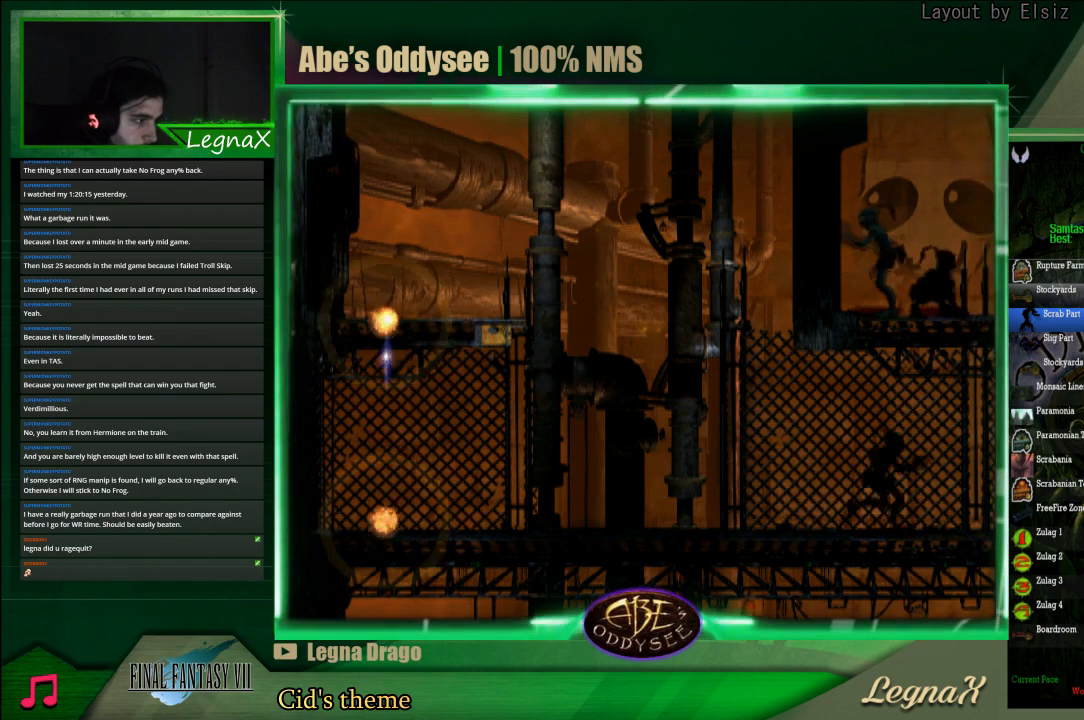
{"buttons": [], "left_stick": "left", "events": [[500, "left_stick", "left"]]}
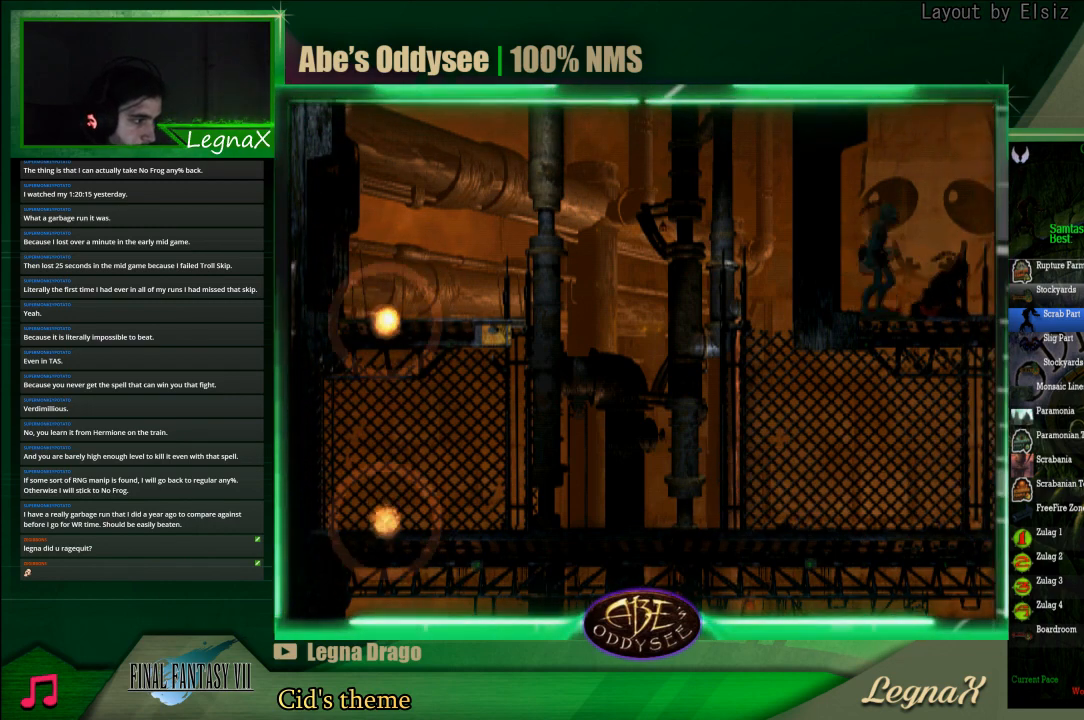
{"buttons": [], "left_stick": "left", "events": []}
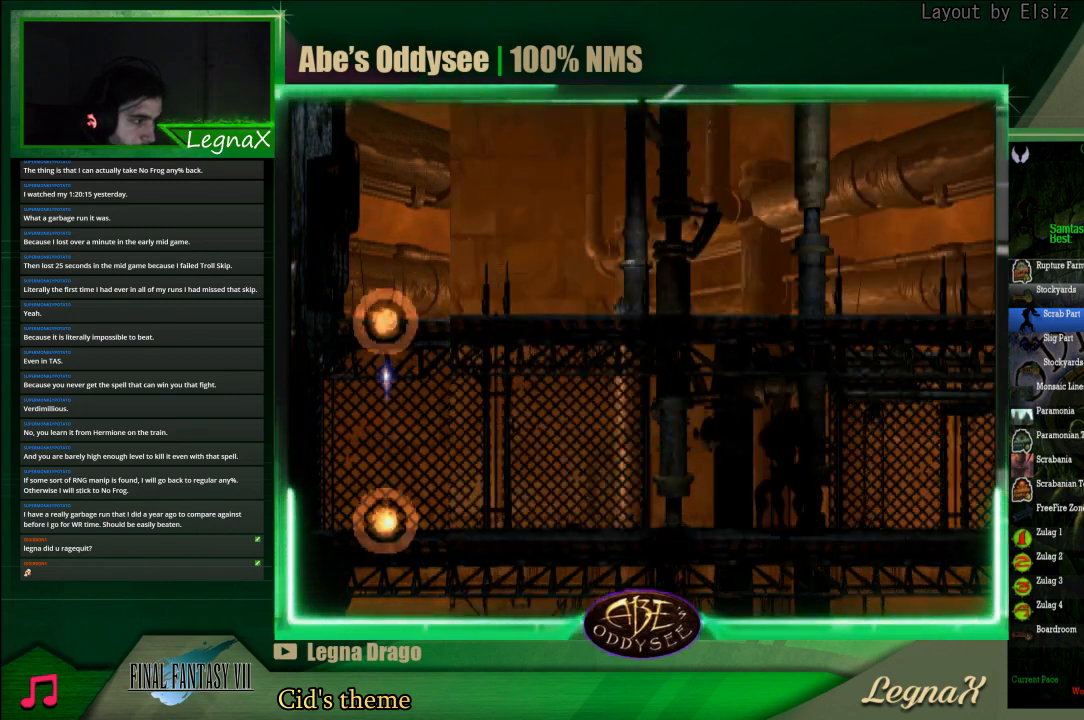
{"buttons": [], "left_stick": "left", "events": []}
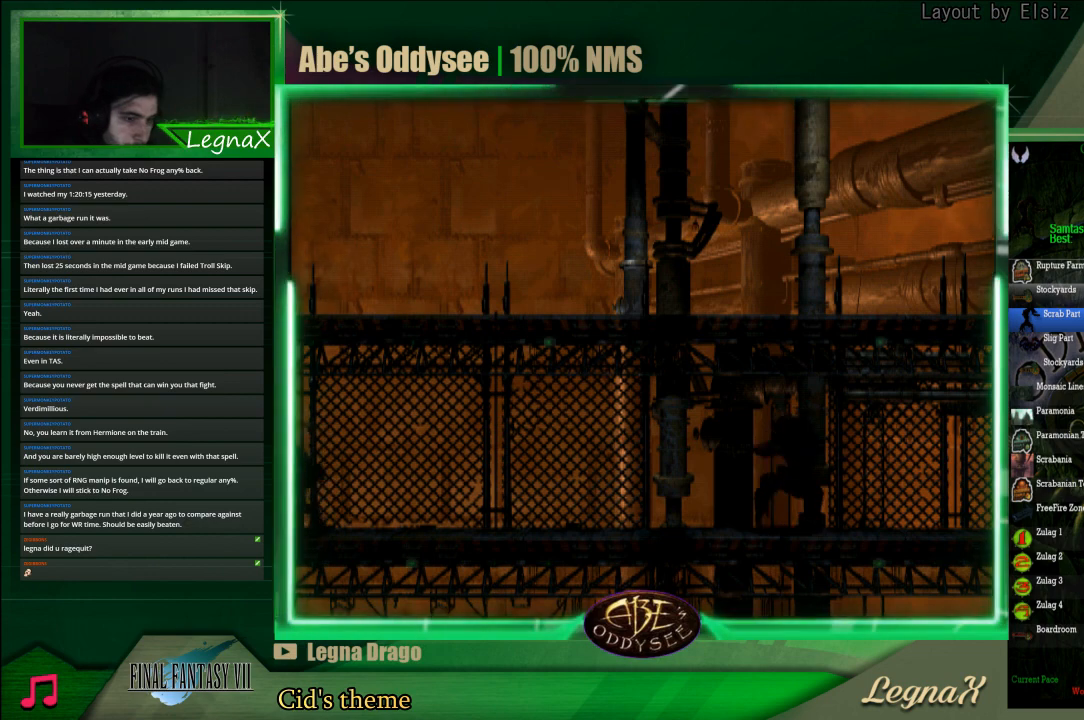
{"buttons": [], "left_stick": "left", "events": []}
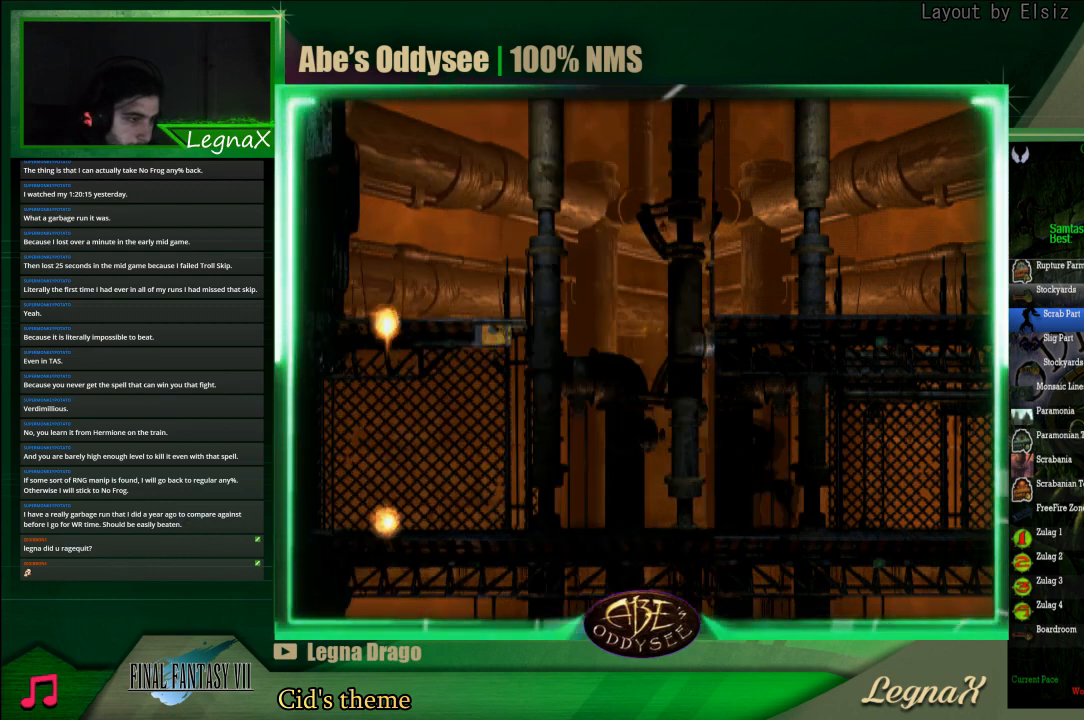
{"buttons": [], "left_stick": "left", "events": []}
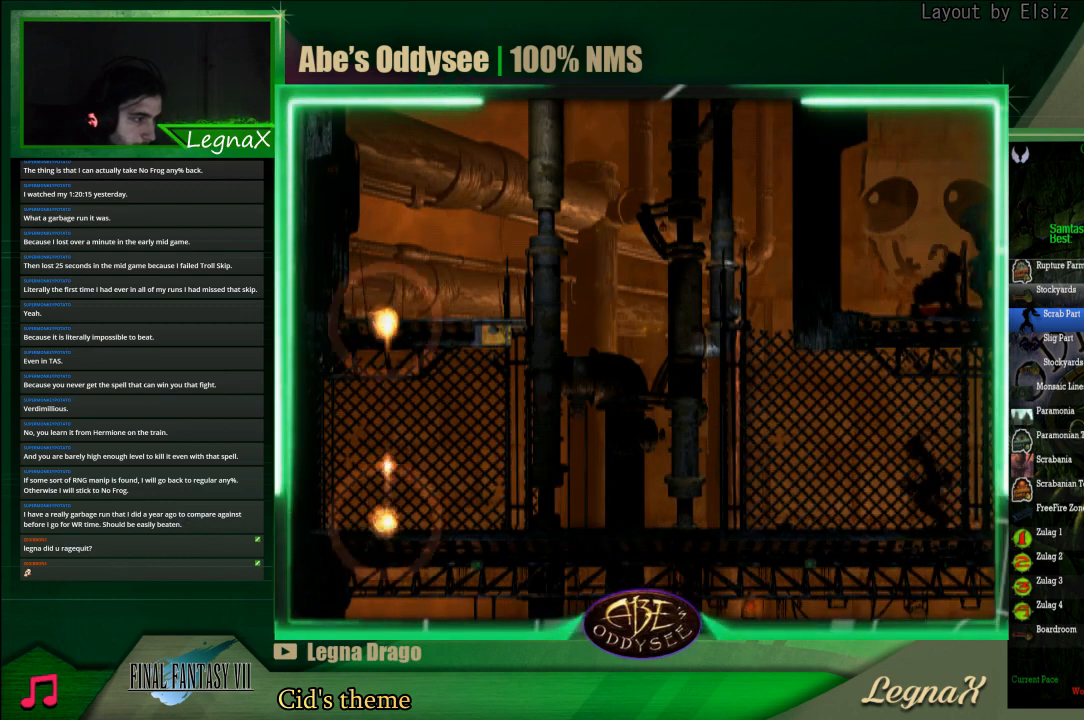
{"buttons": ["R1"], "left_stick": "right", "events": [[100, "left_stick", "center"], [167, "R1", "down"], [167, "left_stick", "right"]]}
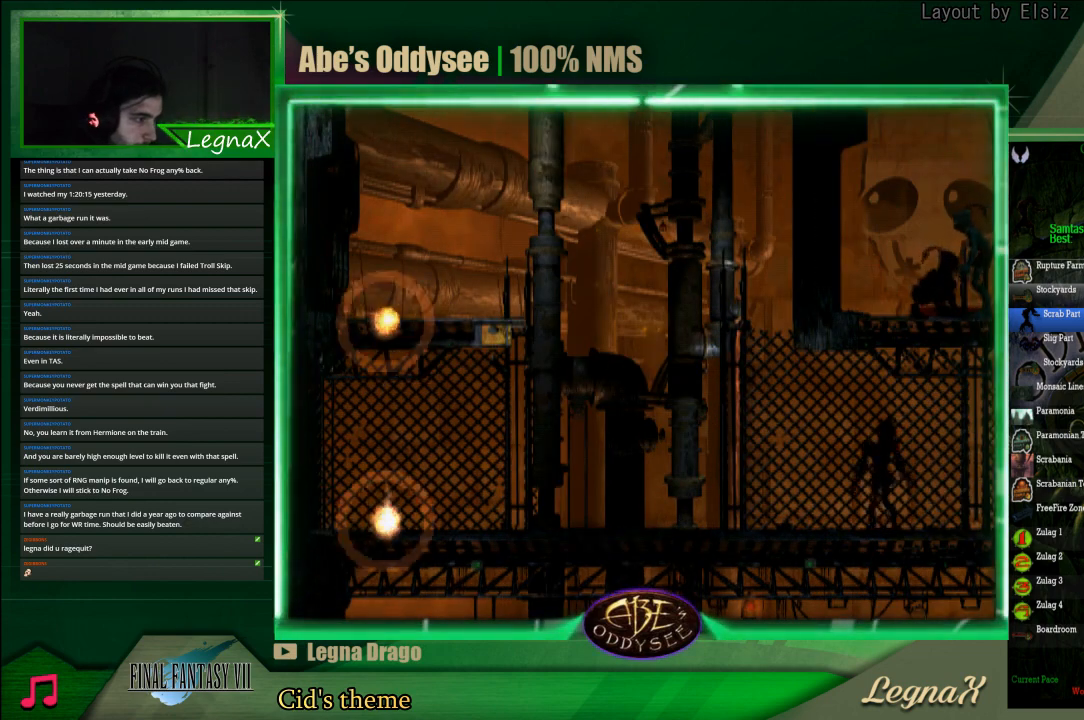
{"buttons": ["TRIANGLE", "R1"], "left_stick": "right", "events": [[300, "TRIANGLE", "down"]]}
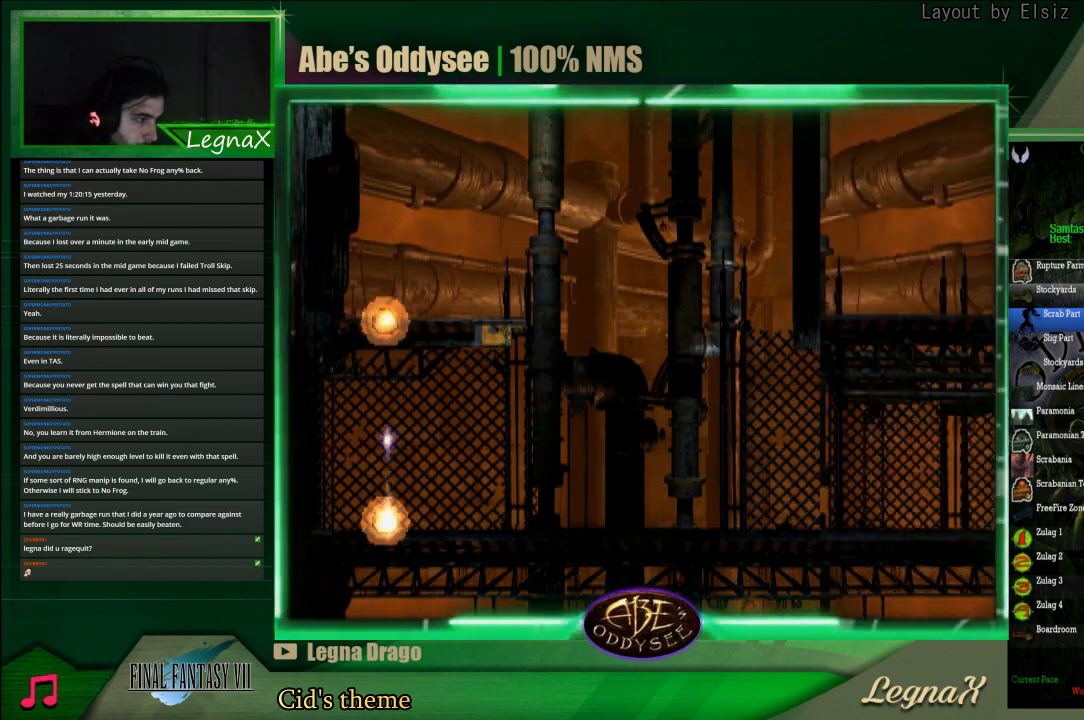
{"buttons": ["TRIANGLE", "R1"], "left_stick": "right", "events": []}
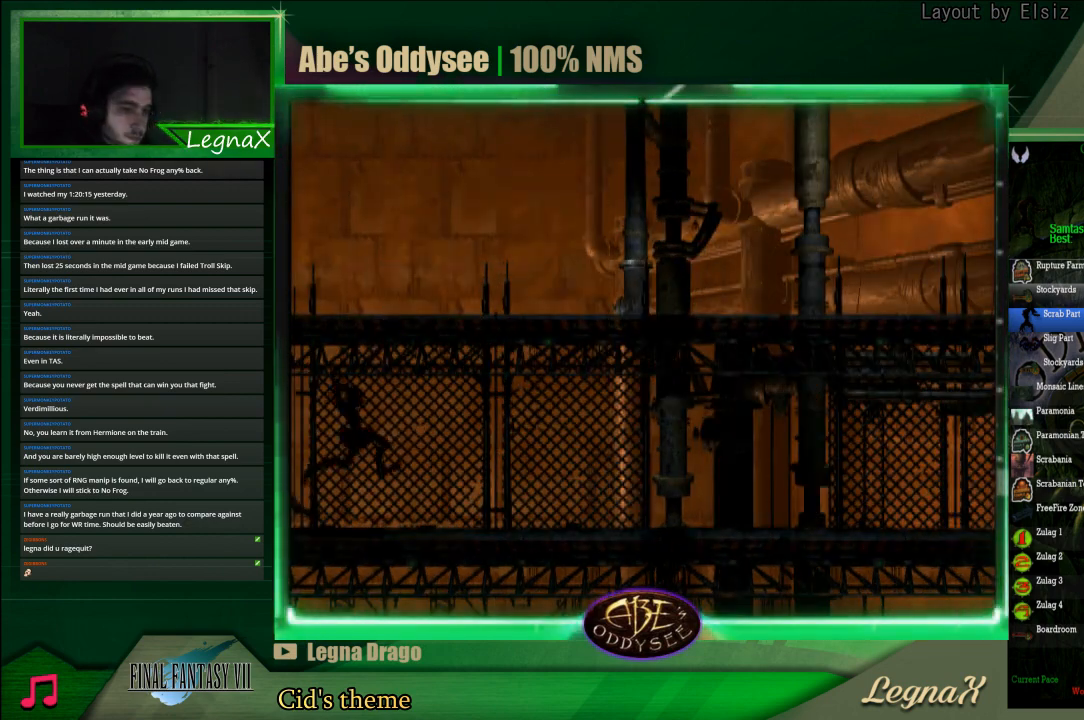
{"buttons": ["TRIANGLE", "R1"], "left_stick": "right", "events": []}